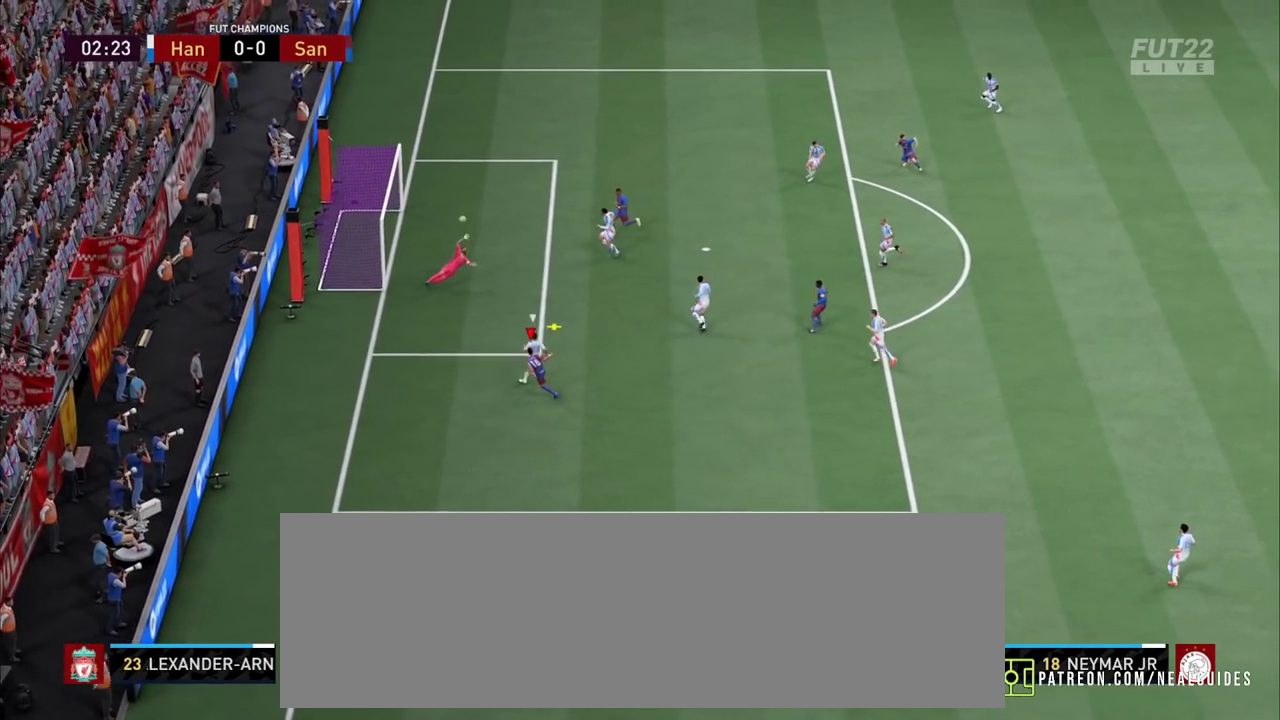
Gameplay with a controller (PlayStation layout); each line is a JSON object with the inputs held at the frame after it (dt_ms = milliseconds from this image to that frame). "events" lists button and stick changes between this image and that frame as [ms after this image, input, new state], when the widget could be followed in between. Not read: L1 L3 R1 R3 SQUARE.
{"dt_ms": 600, "buttons": [], "left_stick": "center", "right_stick": "center", "events": []}
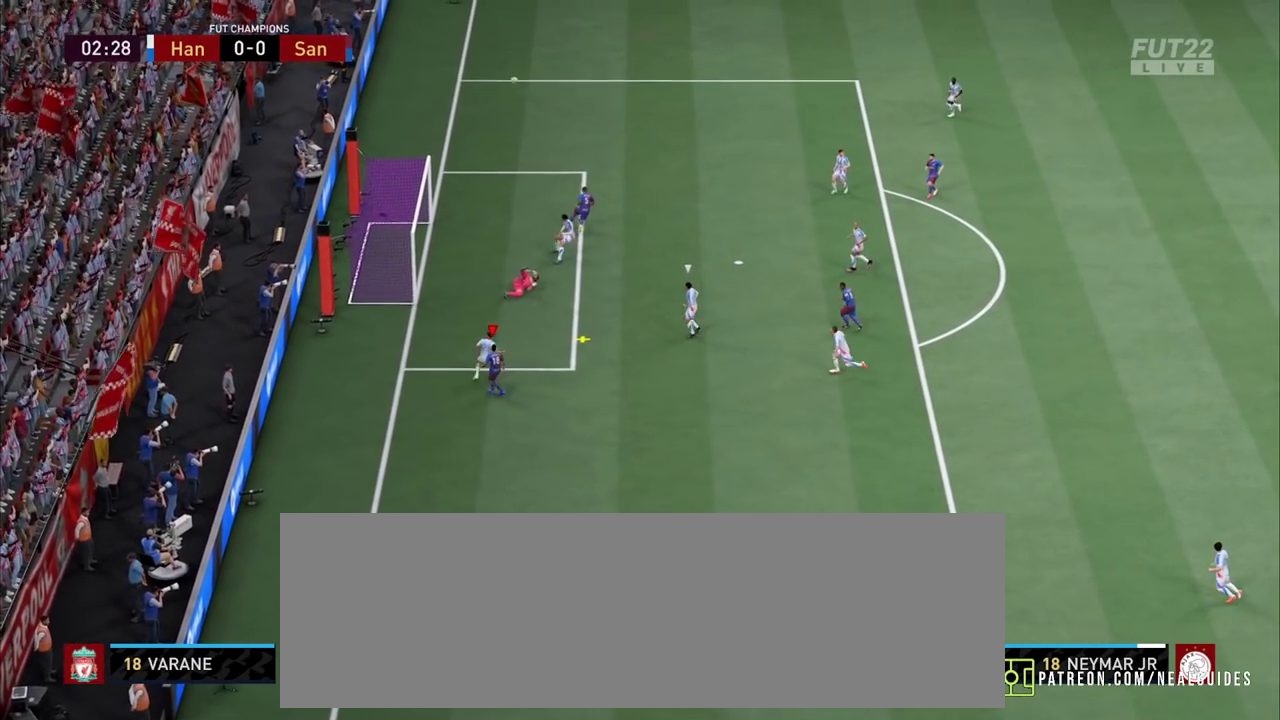
{"dt_ms": 300, "buttons": [], "left_stick": "center", "right_stick": "center", "events": []}
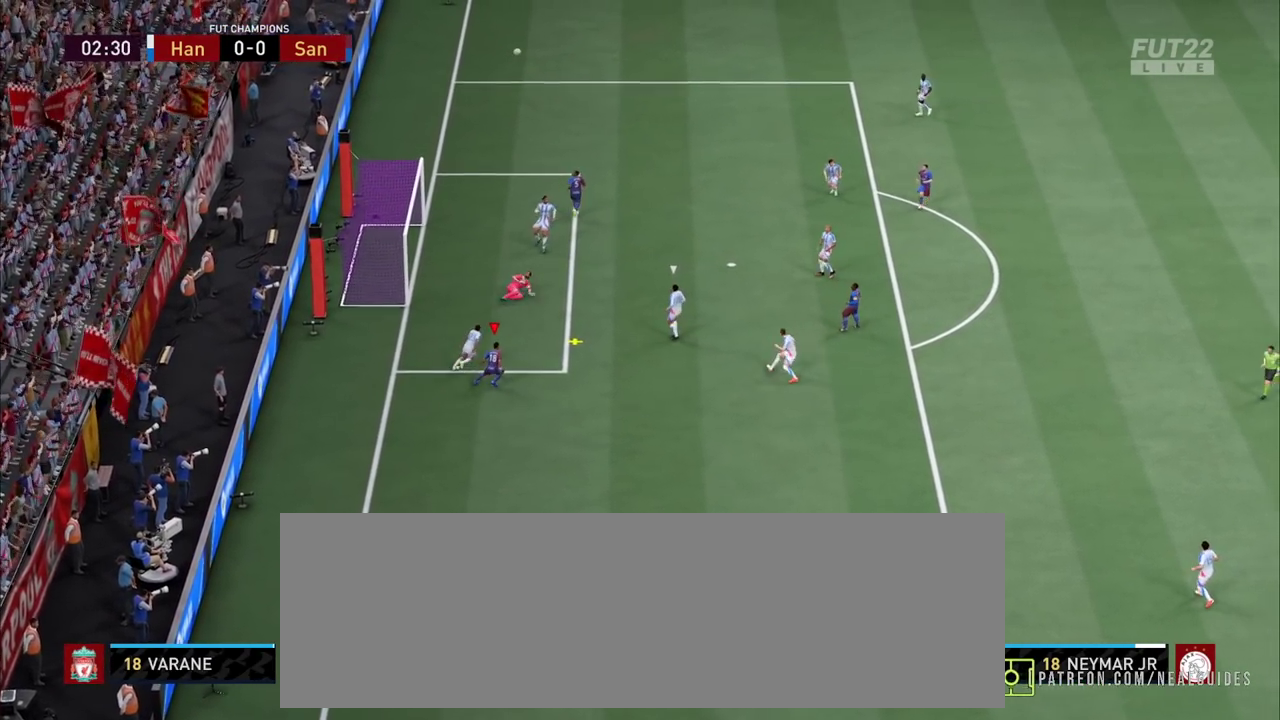
{"dt_ms": 800, "buttons": [], "left_stick": "up", "right_stick": "center"}
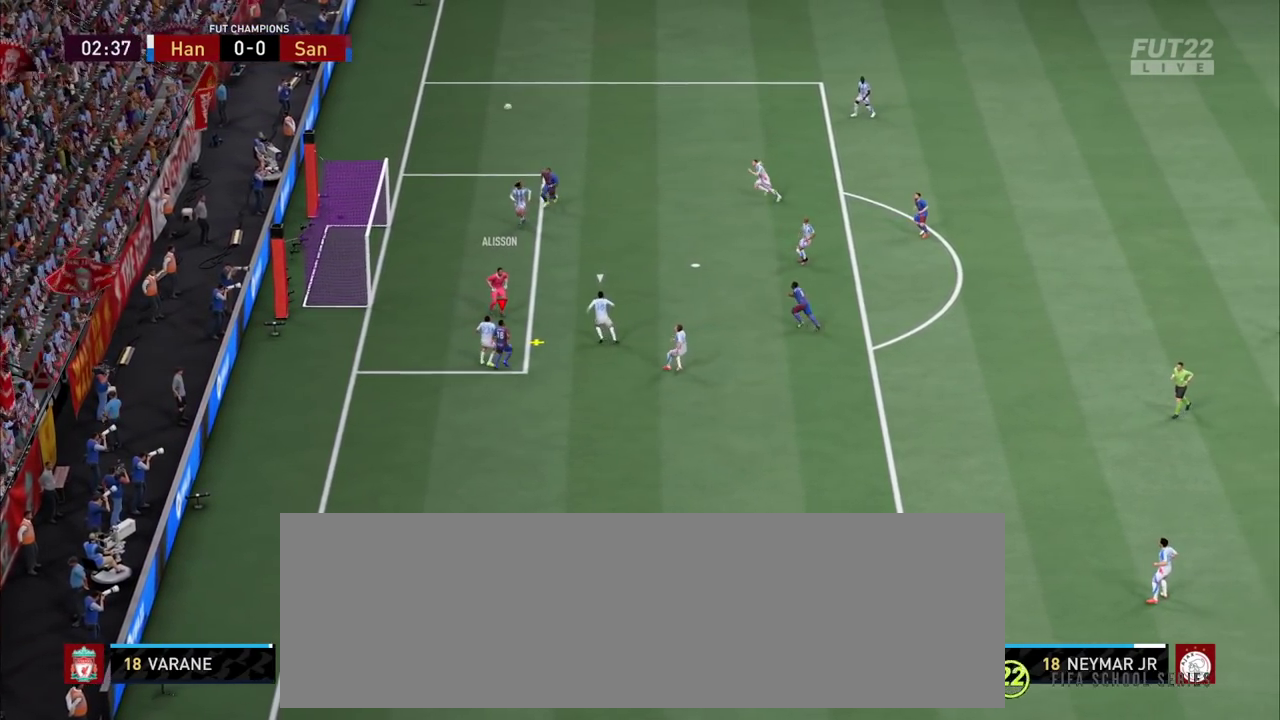
{"dt_ms": 800, "buttons": [], "left_stick": "up-right", "right_stick": "center"}
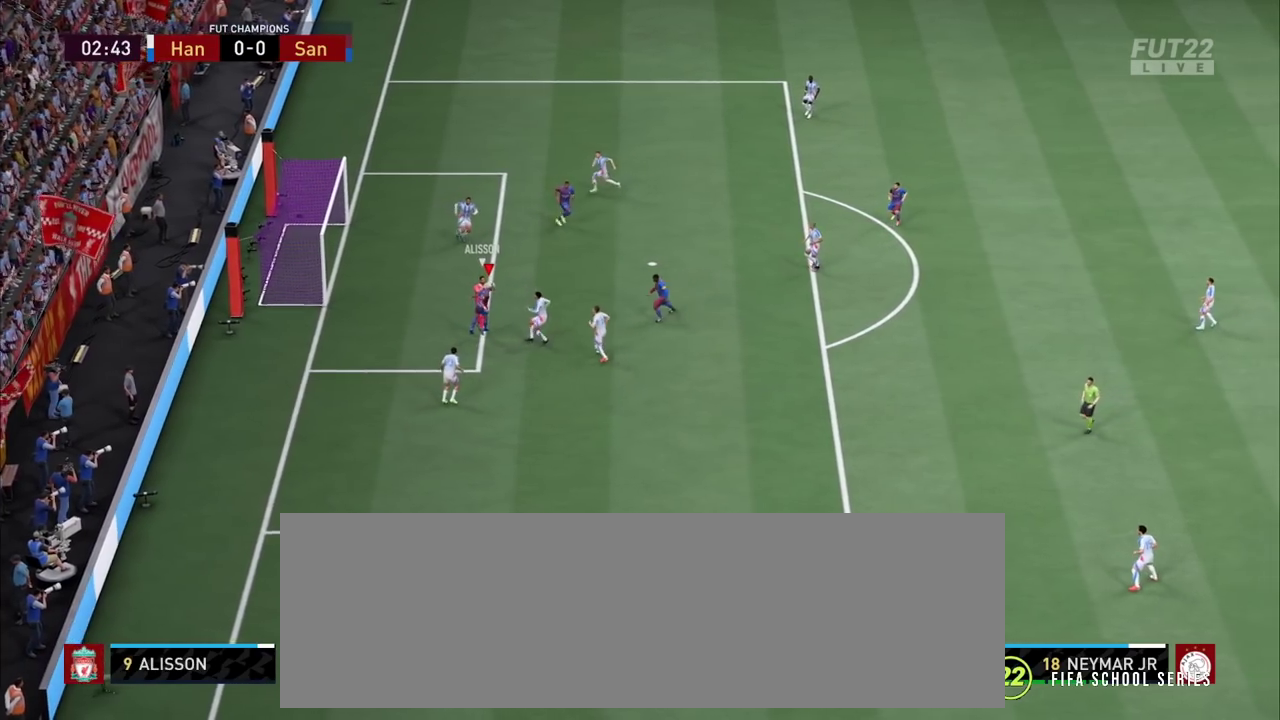
{"dt_ms": 900, "buttons": ["R2"], "left_stick": "down-right", "right_stick": "center"}
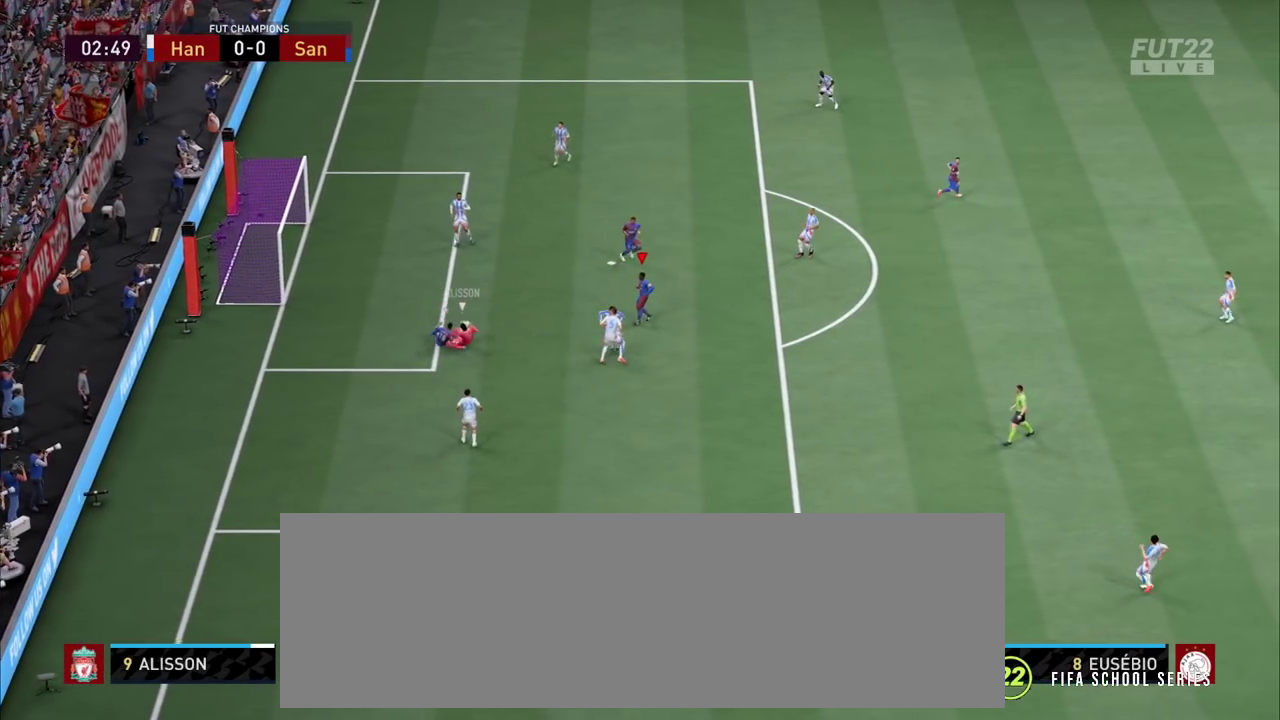
{"dt_ms": 800, "buttons": [], "left_stick": "down-right", "right_stick": "center", "events": [[367, "R2", "up"]]}
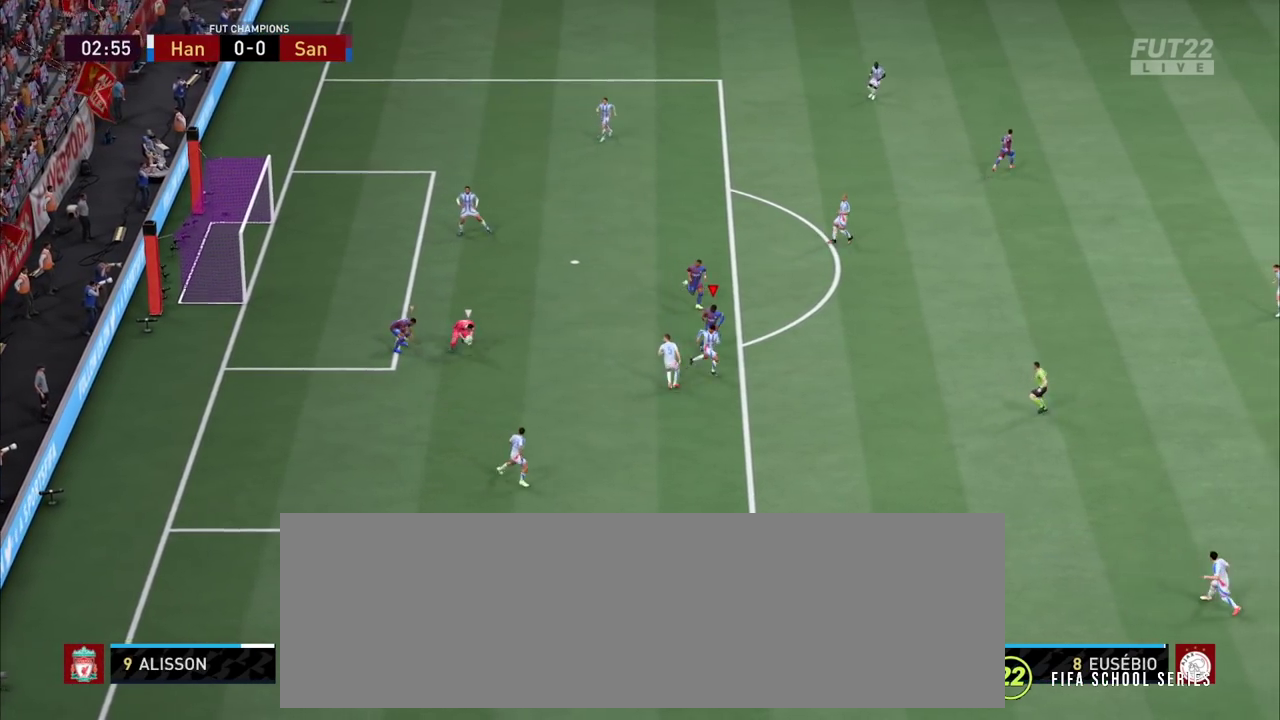
{"dt_ms": 800, "buttons": [], "left_stick": "down-right", "right_stick": "center", "events": []}
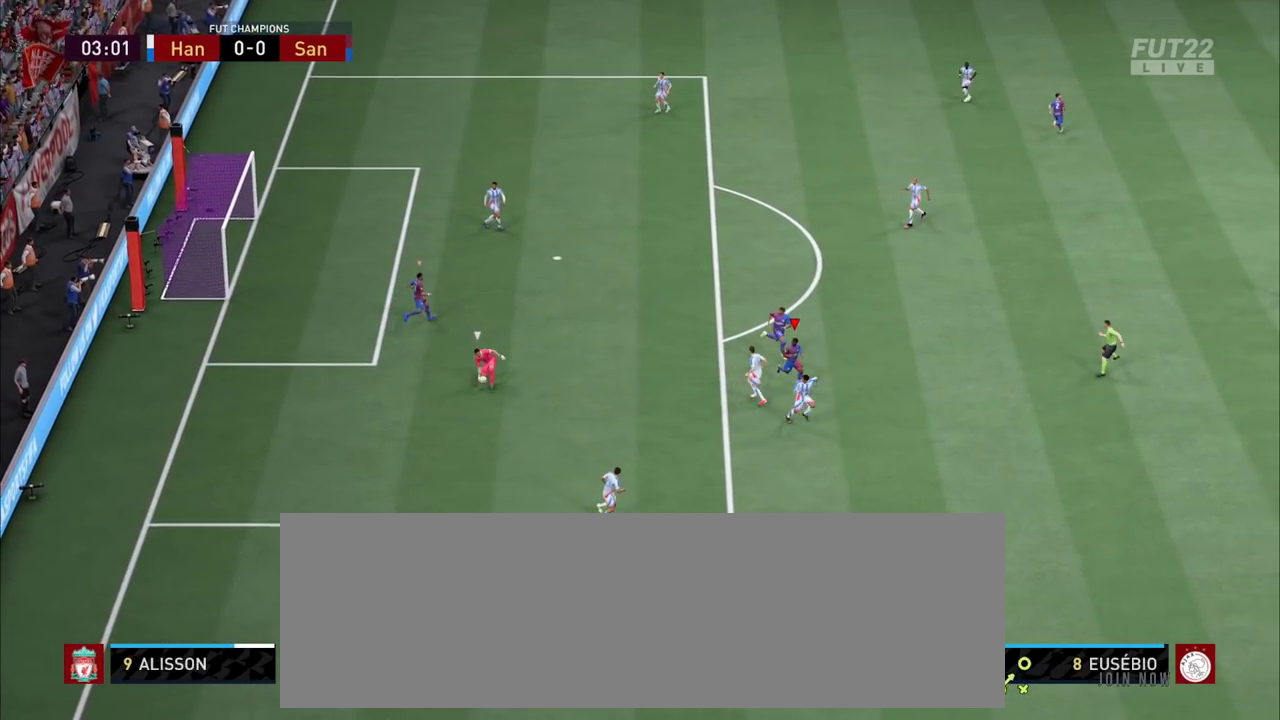
{"dt_ms": 800, "buttons": [], "left_stick": "down-right", "right_stick": "center", "events": []}
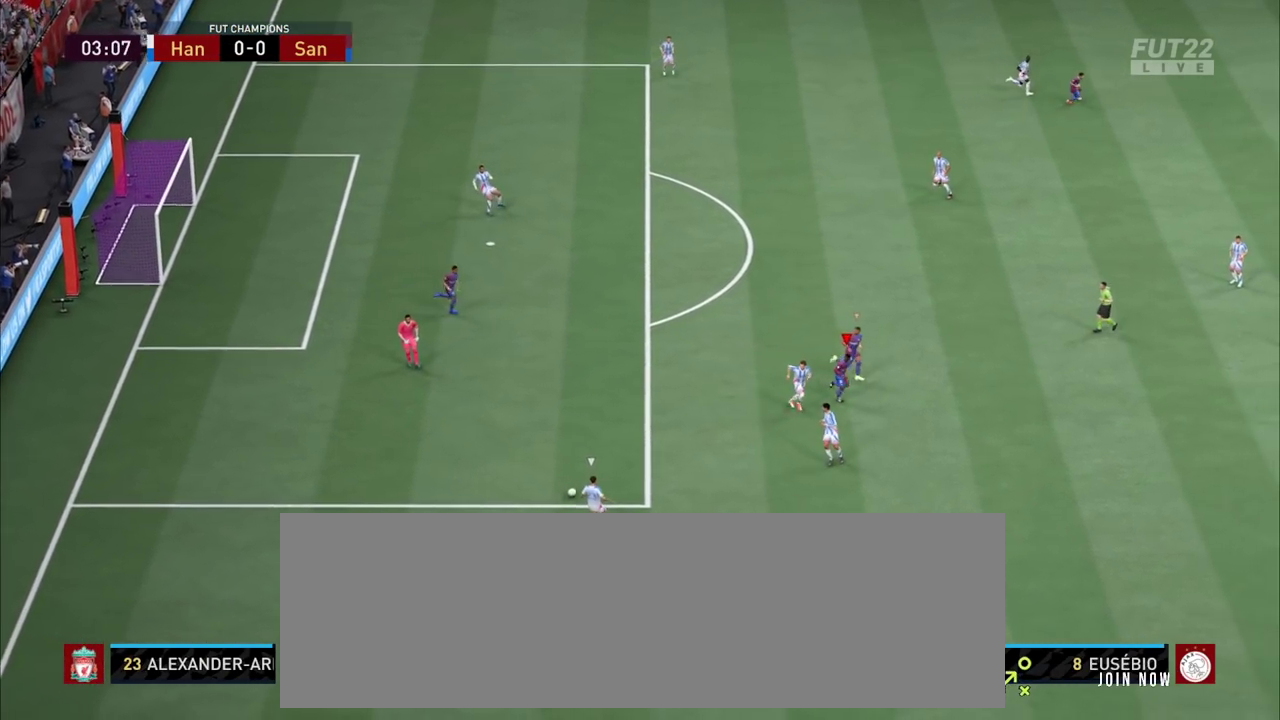
{"dt_ms": 1000, "buttons": ["R2"], "left_stick": "down-right", "right_stick": "center", "events": [[100, "R2", "down"], [783, "R2", "up"], [883, "R2", "down"]]}
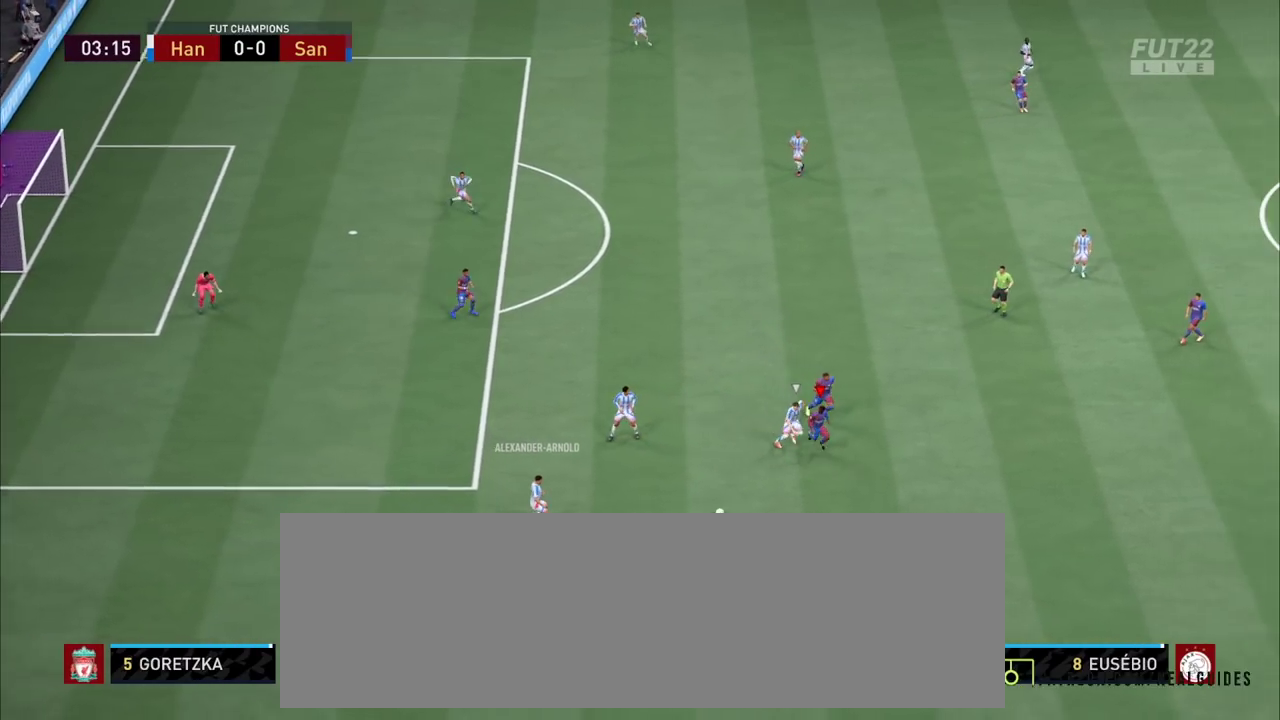
{"dt_ms": 1000, "buttons": [], "left_stick": "up-right", "right_stick": "center"}
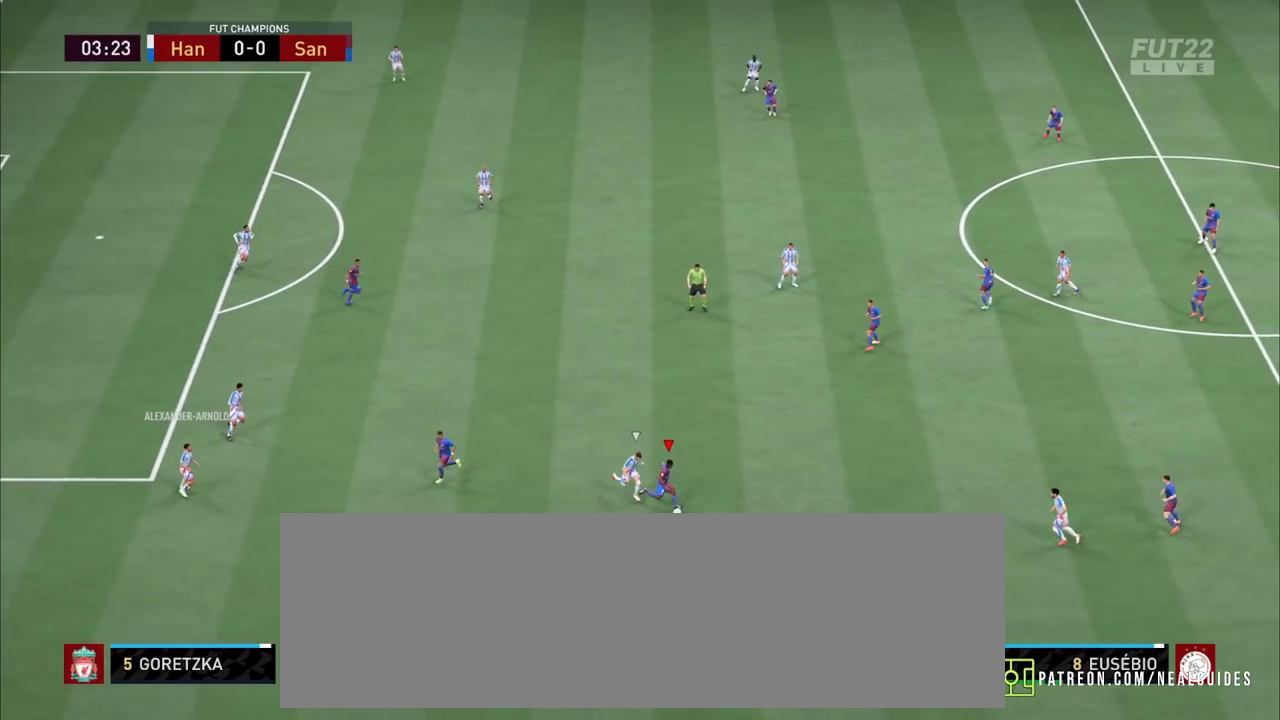
{"dt_ms": 800, "buttons": ["CROSS"], "left_stick": "left", "right_stick": "center"}
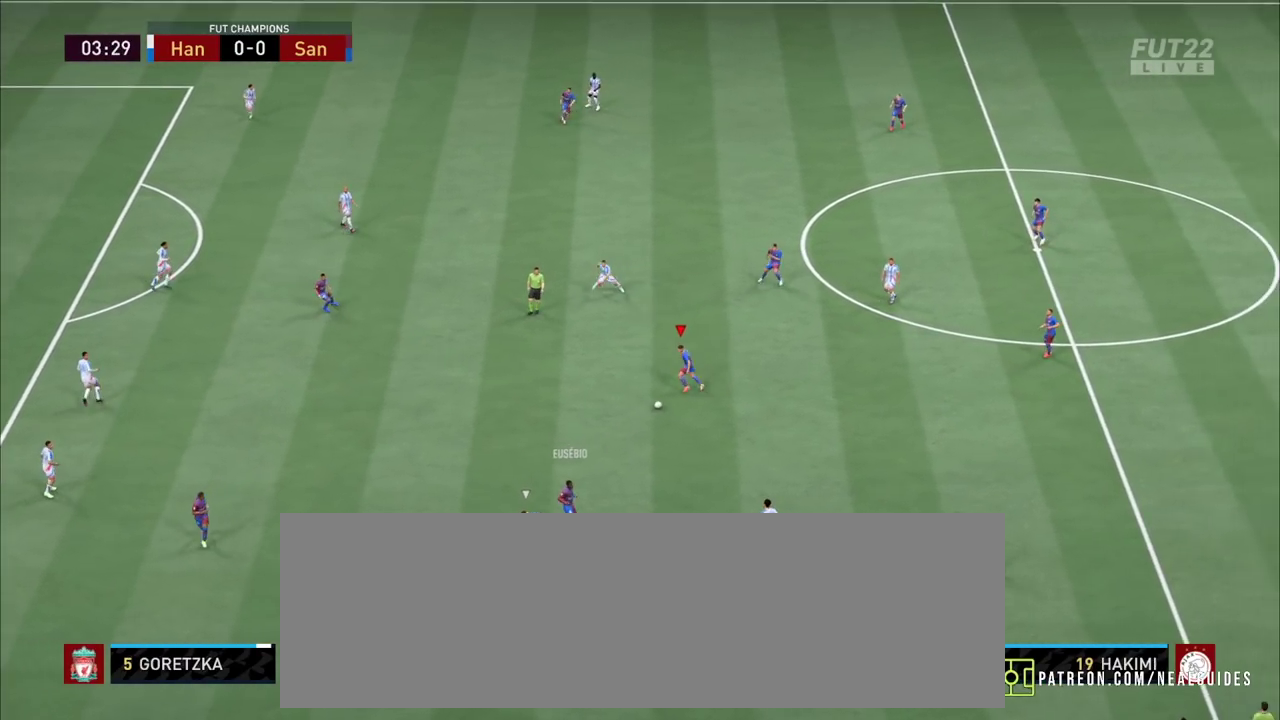
{"dt_ms": 900, "buttons": [], "left_stick": "down-left", "right_stick": "center"}
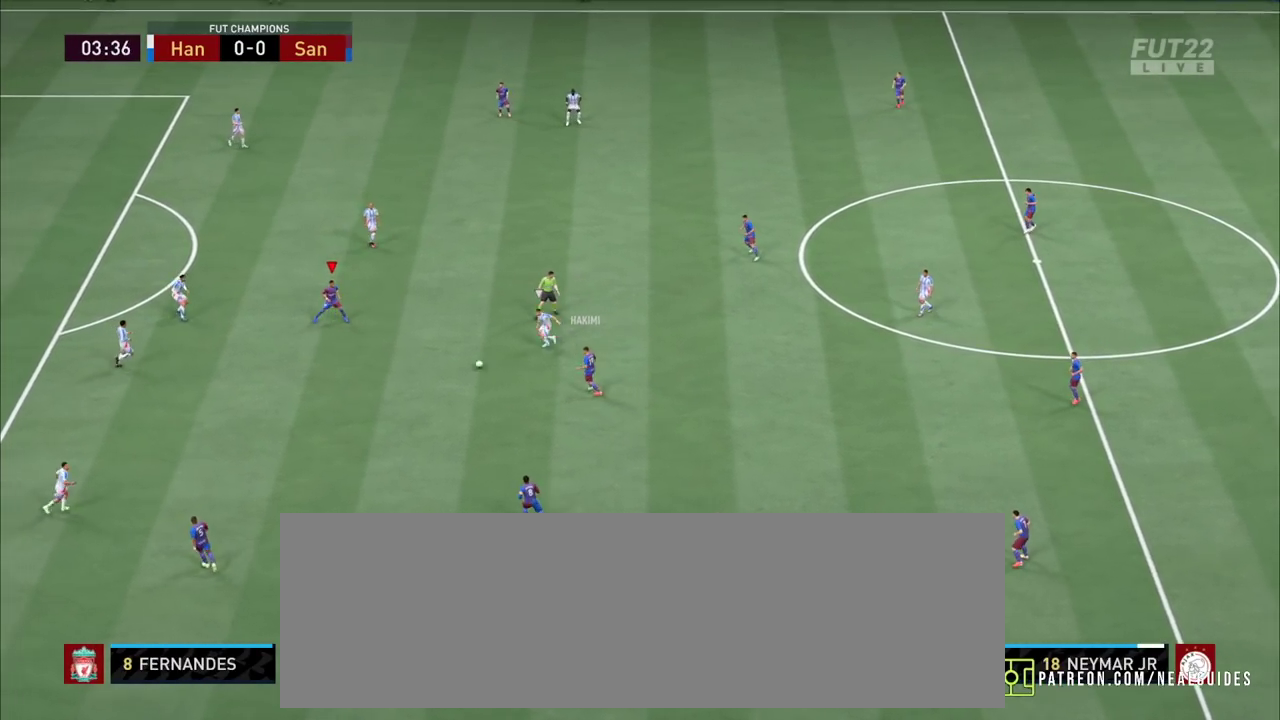
{"dt_ms": 800, "buttons": [], "left_stick": "right", "right_stick": "center"}
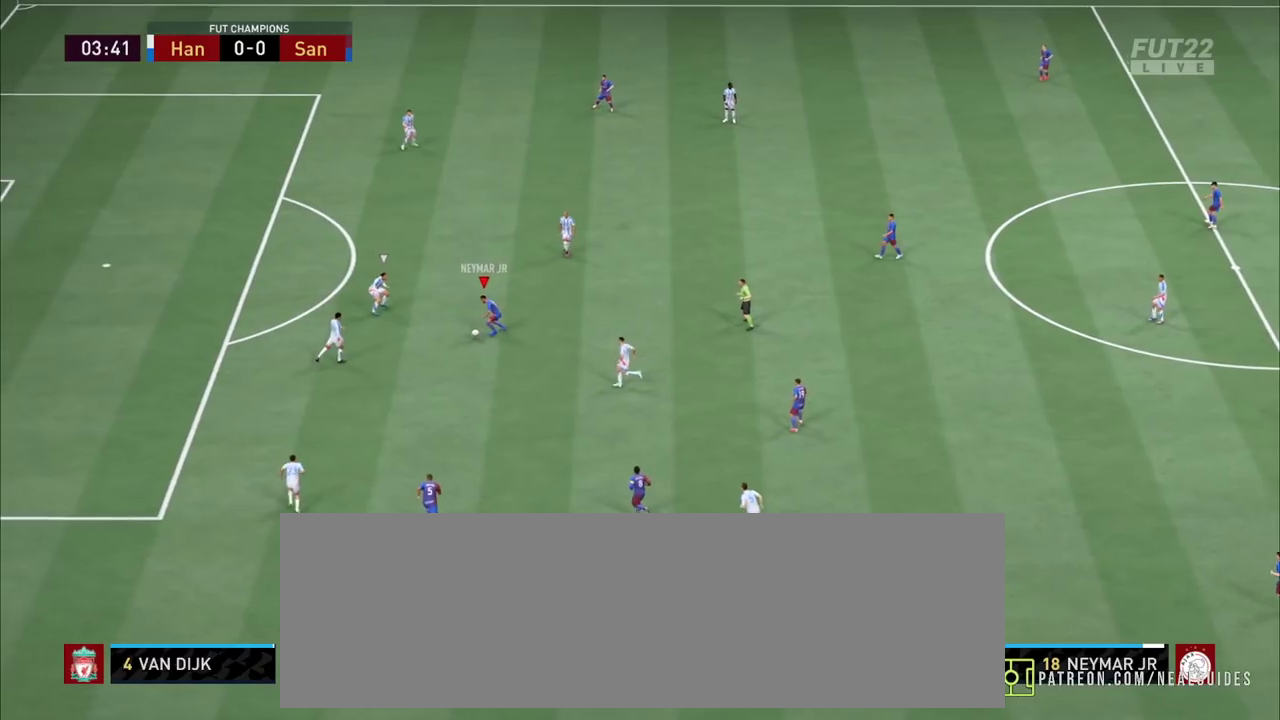
{"dt_ms": 900, "buttons": [], "left_stick": "up-right", "right_stick": "center"}
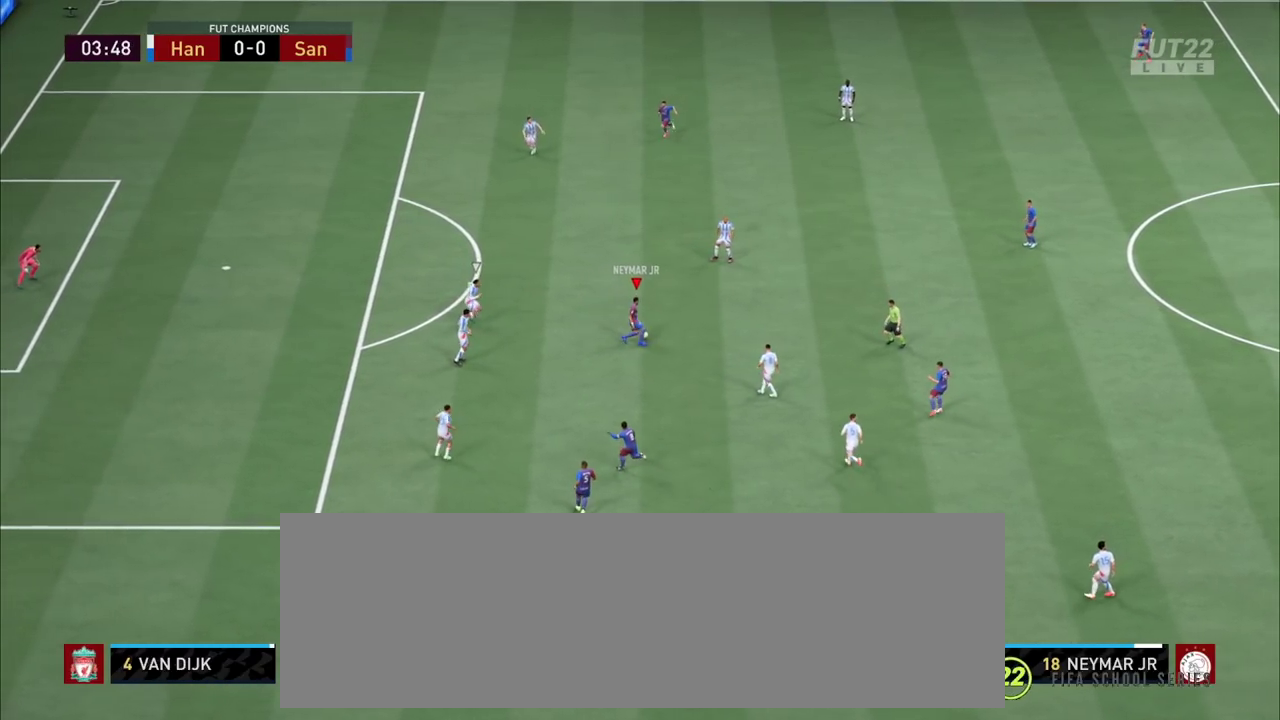
{"dt_ms": 900, "buttons": [], "left_stick": "right", "right_stick": "center"}
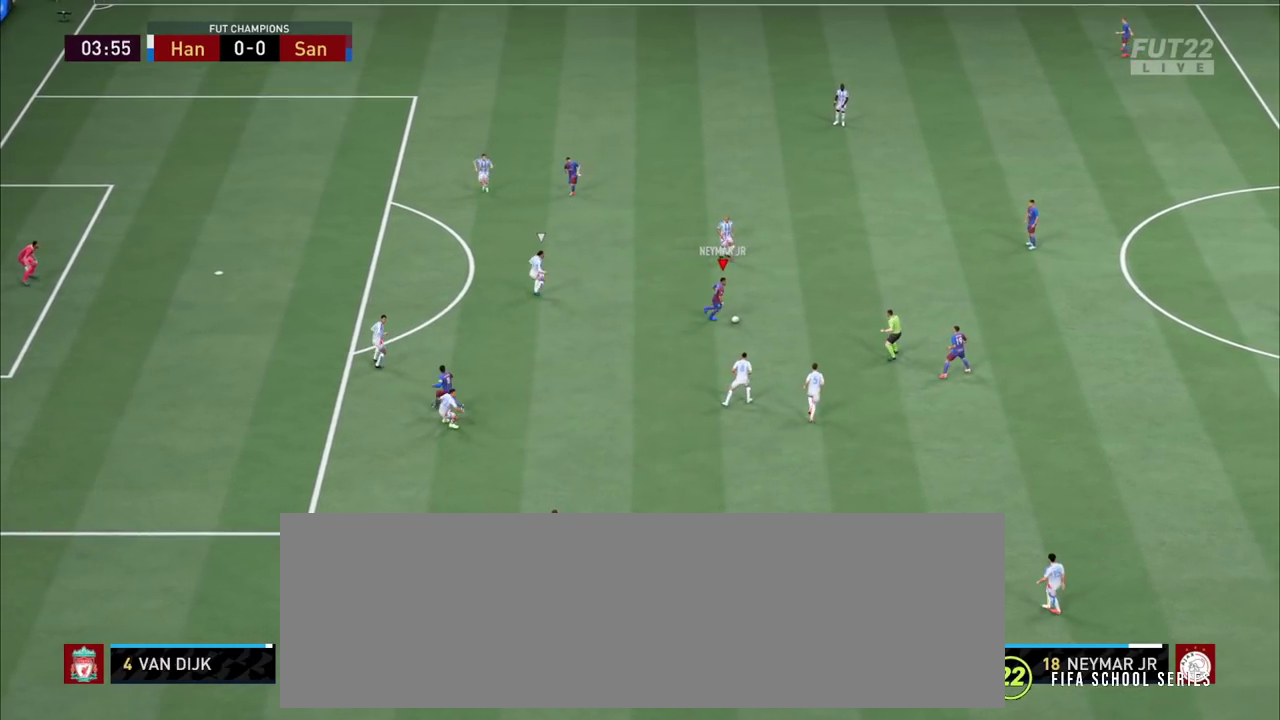
{"dt_ms": 800, "buttons": [], "left_stick": "left", "right_stick": "center"}
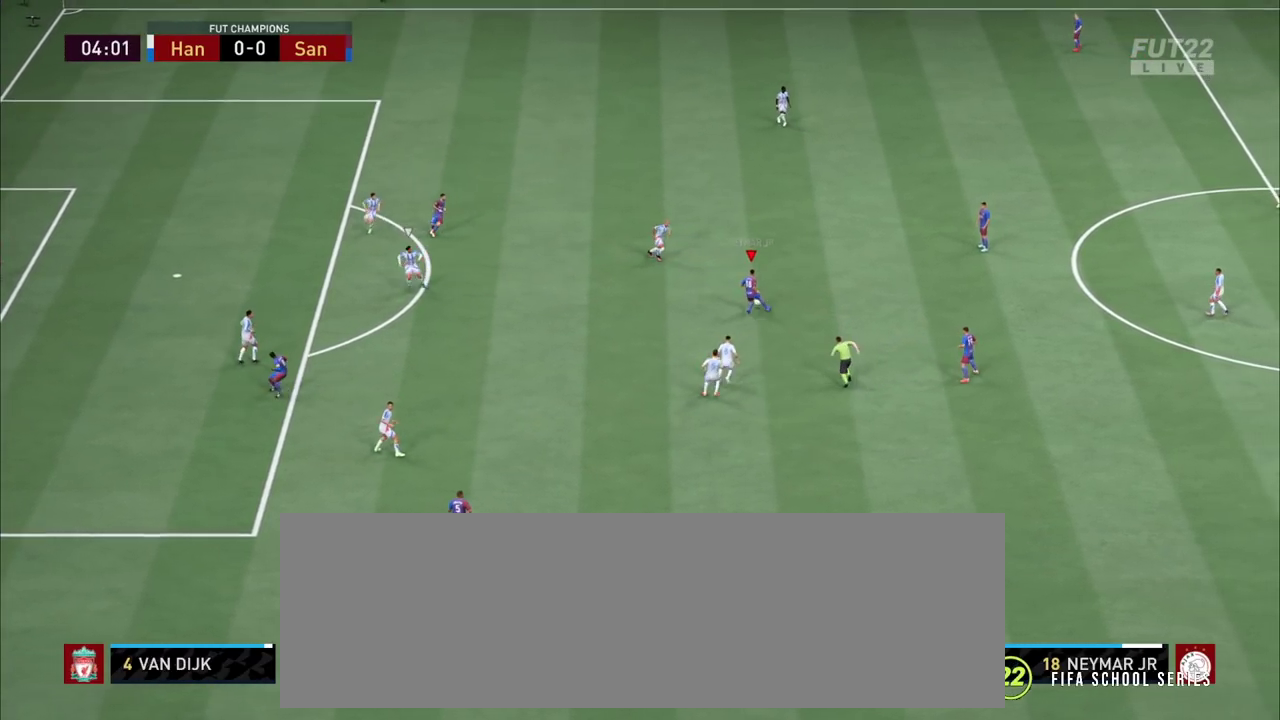
{"dt_ms": 900, "buttons": [], "left_stick": "down-right", "right_stick": "center"}
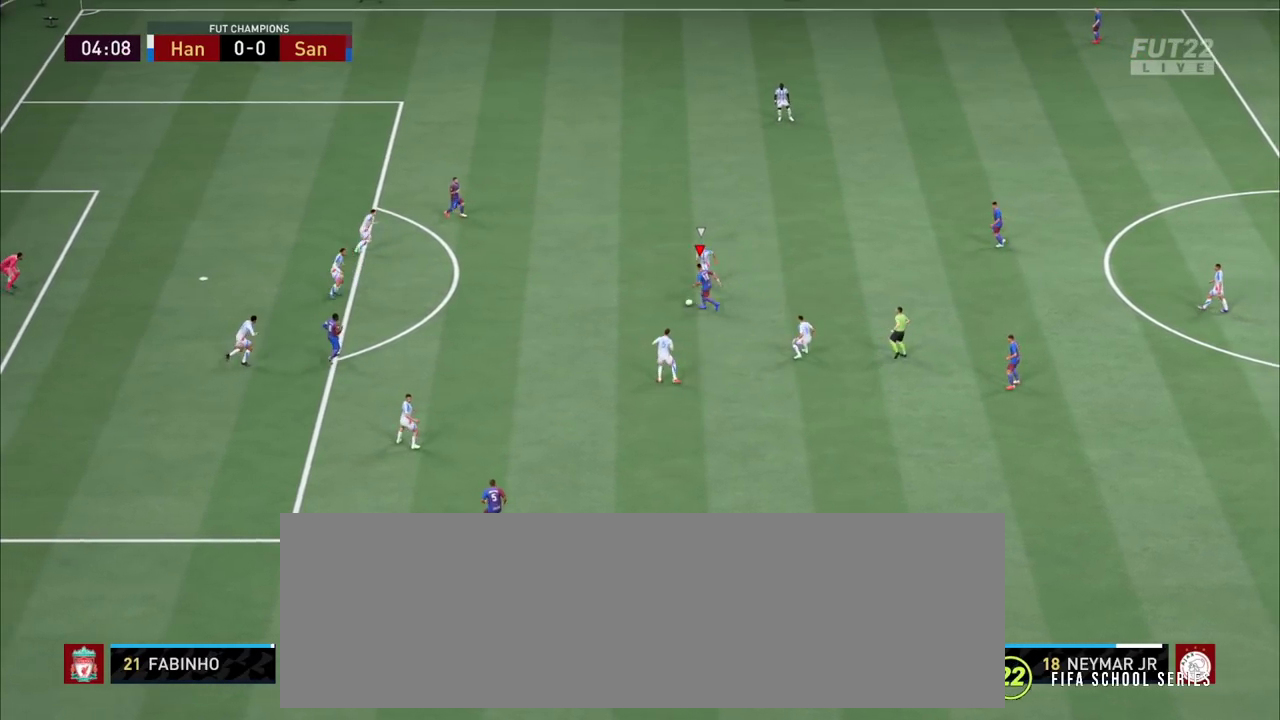
{"dt_ms": 300, "buttons": [], "left_stick": "down-right", "right_stick": "center", "events": []}
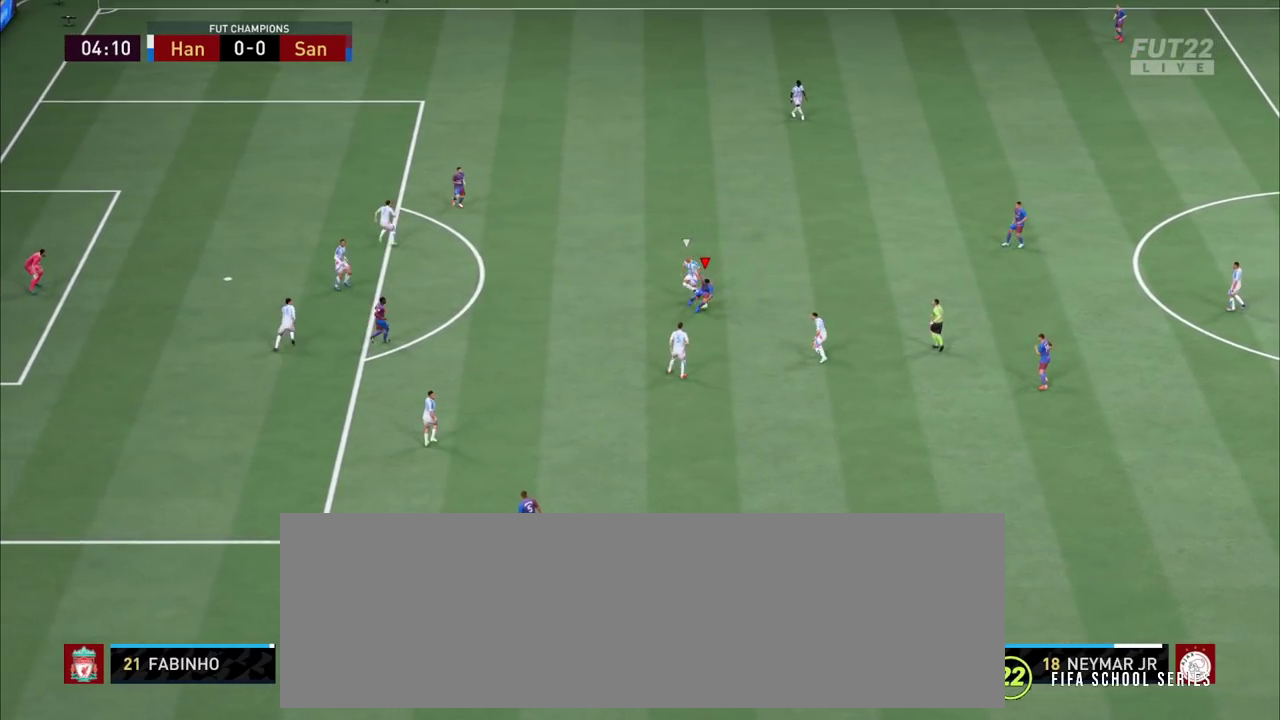
{"dt_ms": 600, "buttons": [], "left_stick": "up-right", "right_stick": "center"}
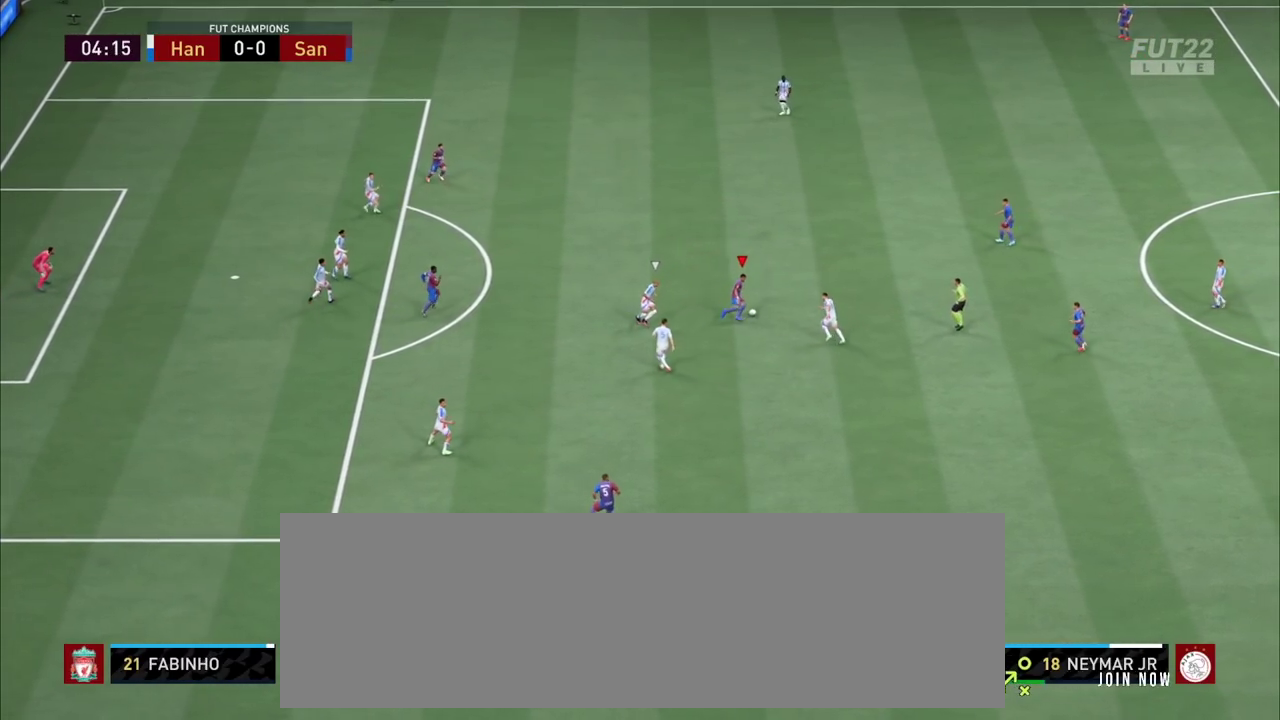
{"dt_ms": 800, "buttons": [], "left_stick": "up-left", "right_stick": "center"}
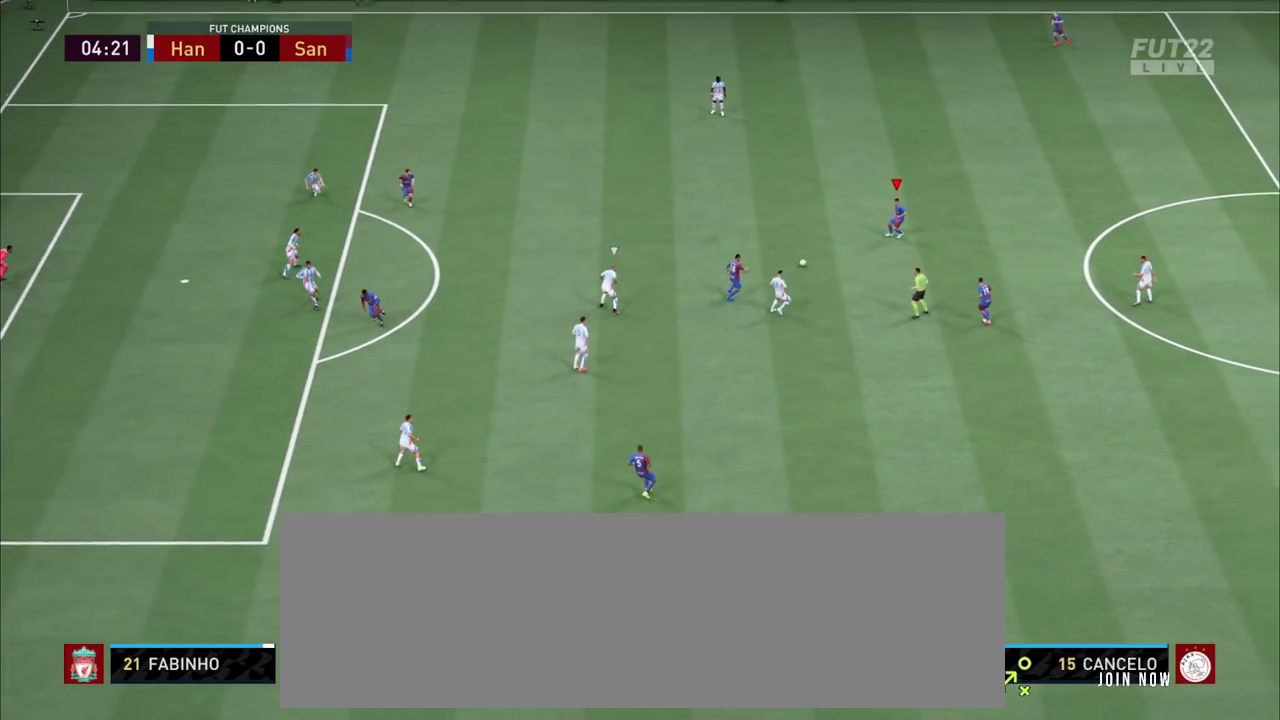
{"dt_ms": 800, "buttons": [], "left_stick": "up-left", "right_stick": "center", "events": []}
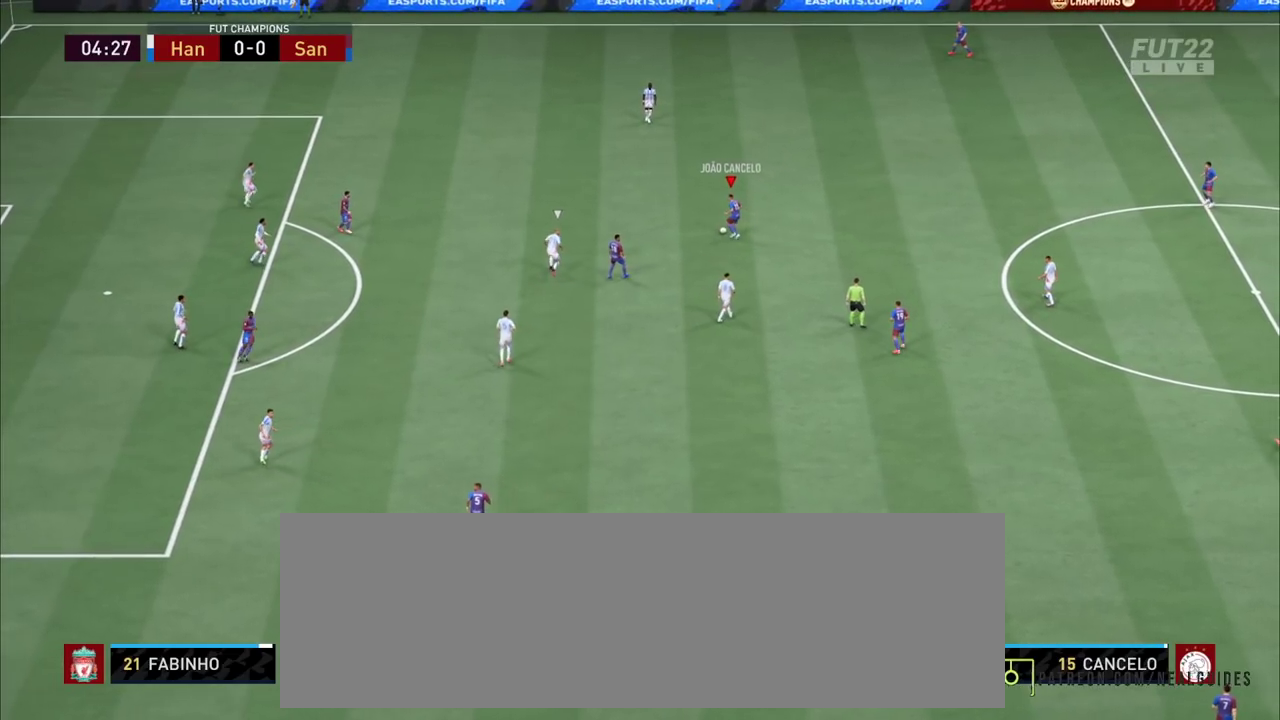
{"dt_ms": 800, "buttons": [], "left_stick": "center", "right_stick": "center"}
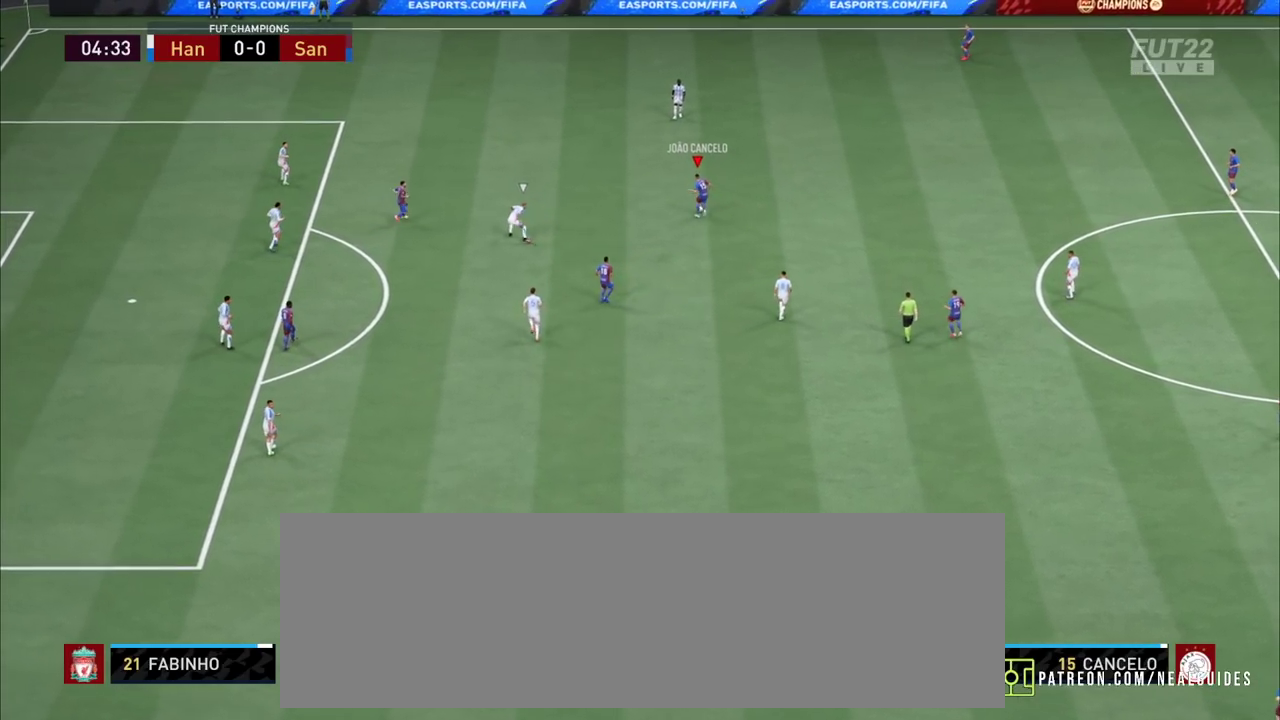
{"dt_ms": 900, "buttons": [], "left_stick": "down", "right_stick": "center"}
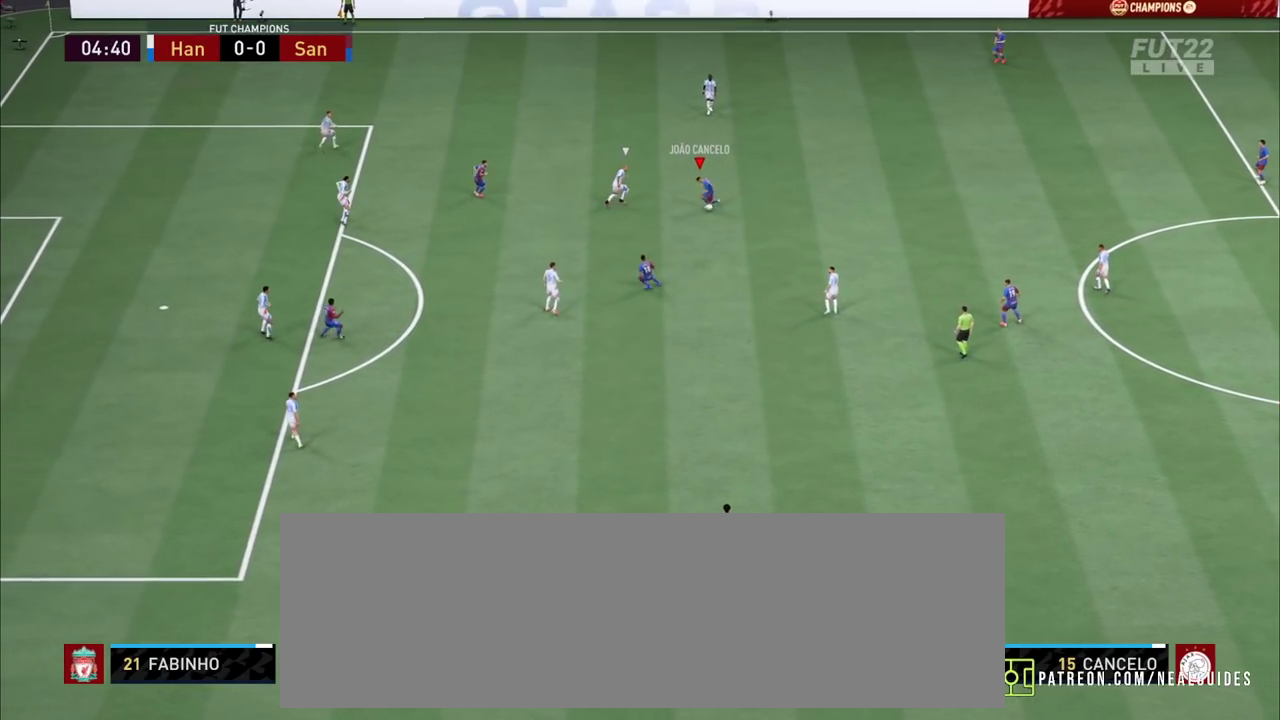
{"dt_ms": 900, "buttons": [], "left_stick": "left", "right_stick": "center"}
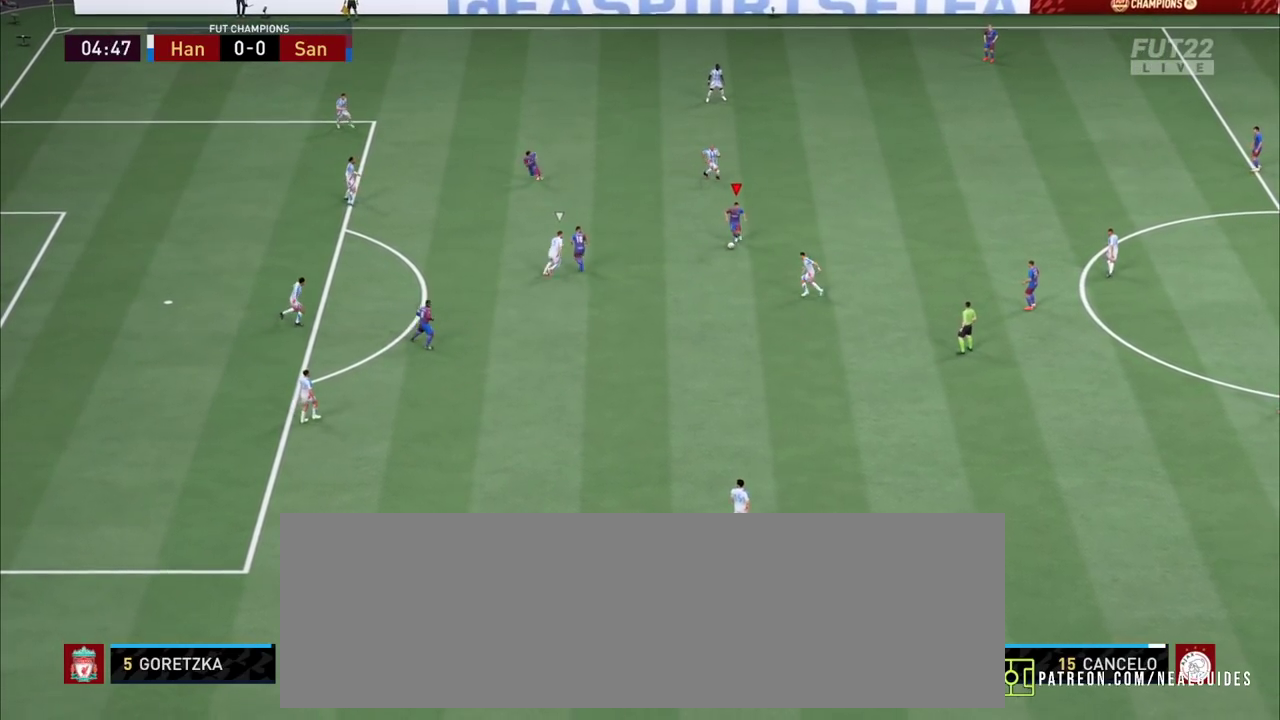
{"dt_ms": 800, "buttons": [], "left_stick": "up-right", "right_stick": "center"}